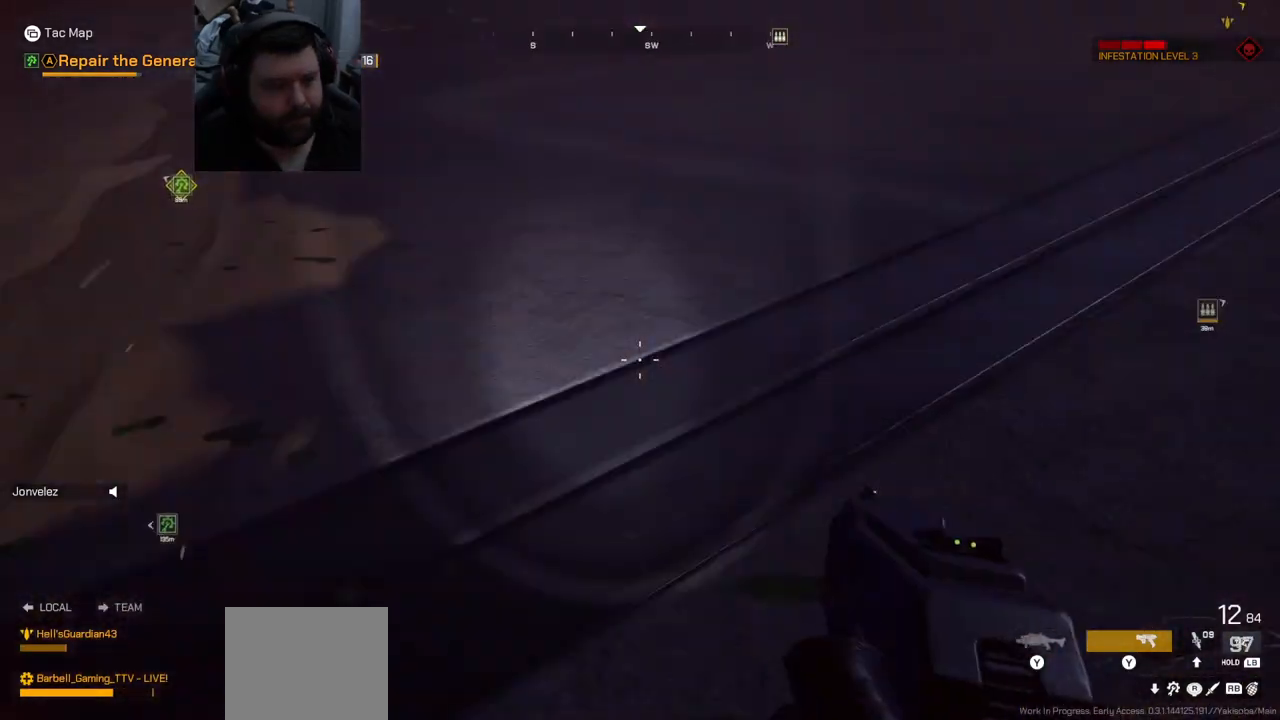
Gameplay with a controller (PlayStation layout); each line is a JSON object with the inputs held at the frame after it. "events" lists button and stick changes between this image and that frame as [ms after this image, input, new state], when the widget could be followed in between.
{"buttons": ["SQUARE"], "left_stick": "up-right", "right_stick": "center", "events": [[133, "right_stick", "down-right"], [183, "left_stick", "up-right"], [300, "right_stick", "center"], [450, "SQUARE", "down"]]}
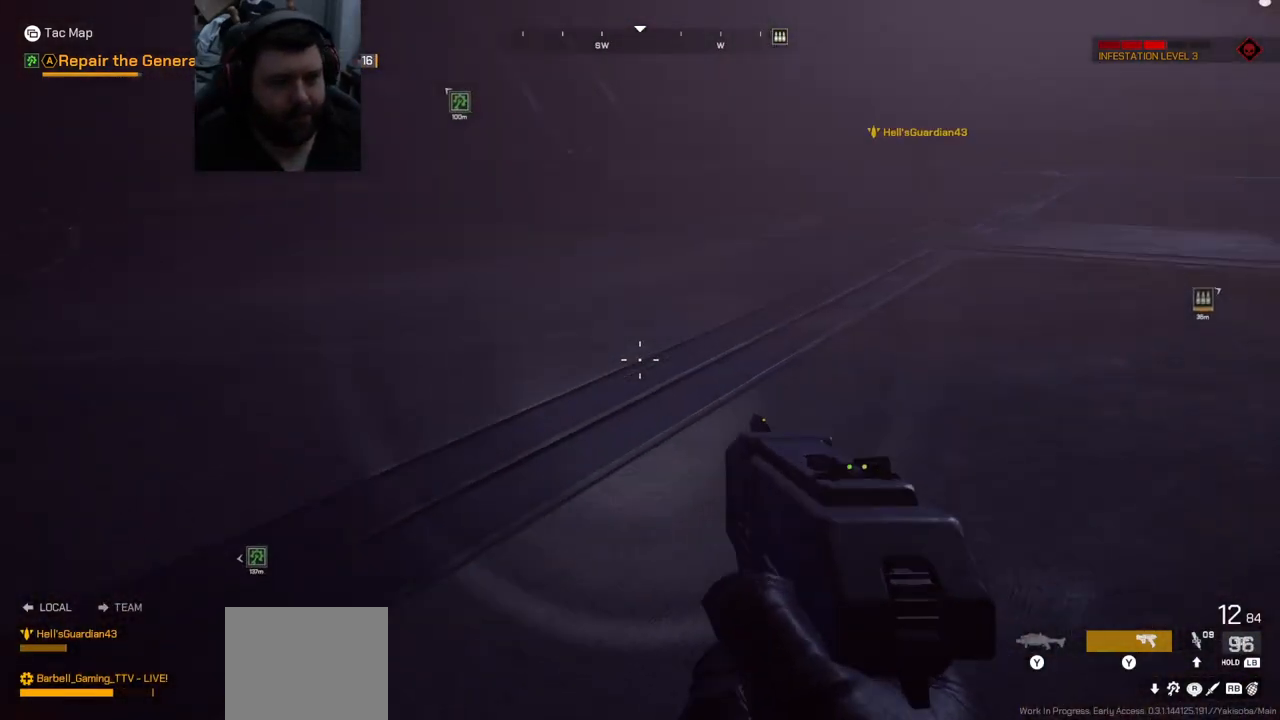
{"buttons": [], "left_stick": "up", "right_stick": "center", "events": [[17, "L3", "down"], [17, "SQUARE", "up"], [133, "right_stick", "down-right"], [150, "L3", "up"], [267, "right_stick", "center"], [333, "left_stick", "up"]]}
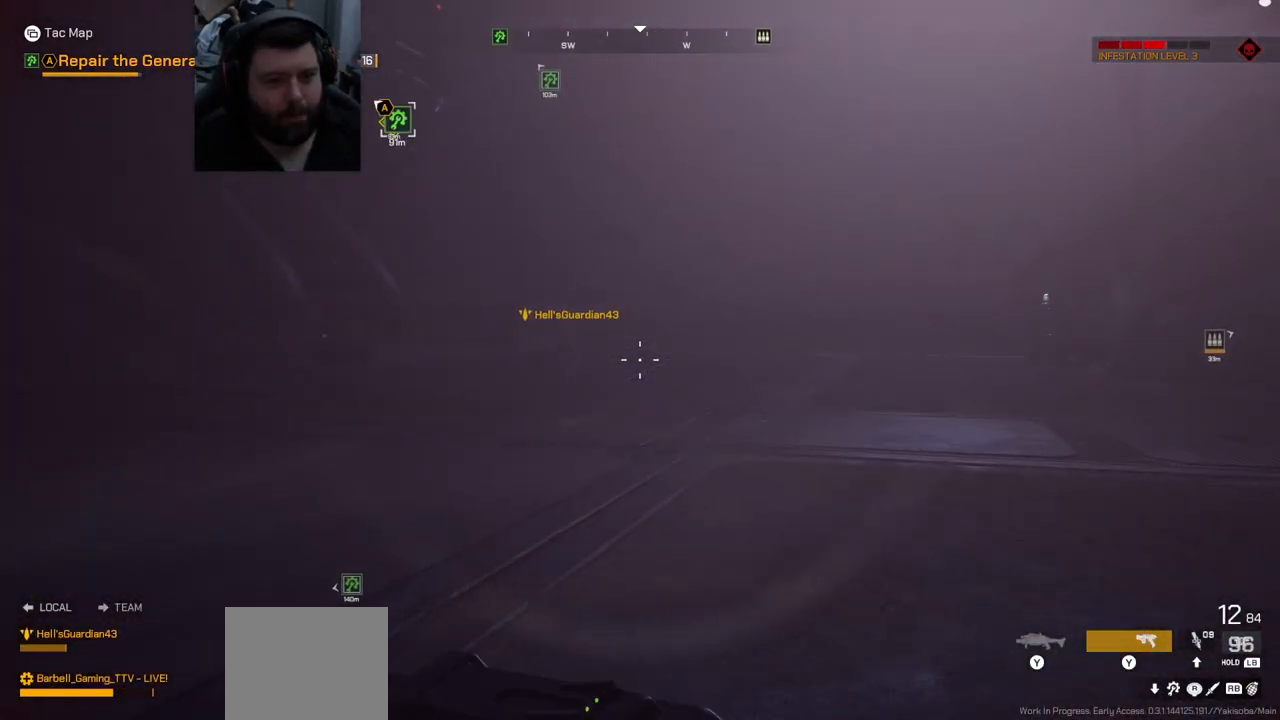
{"buttons": [], "left_stick": "up", "right_stick": "center", "events": []}
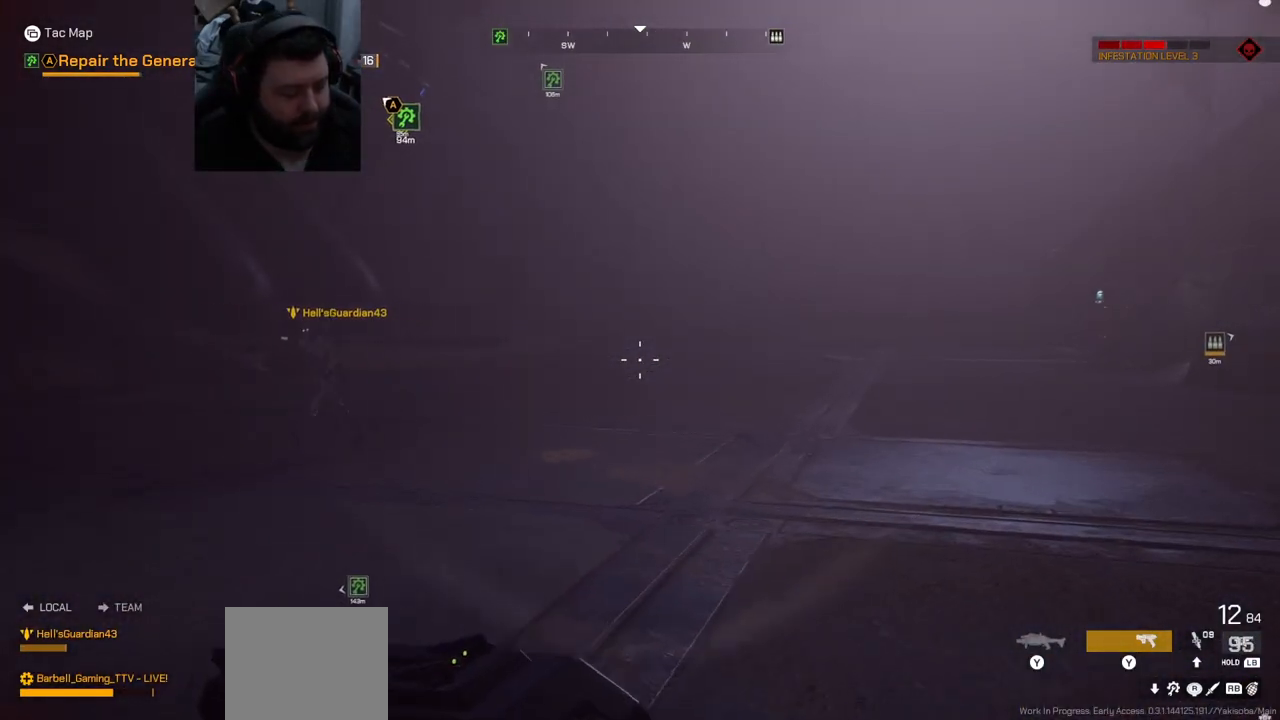
{"buttons": [], "left_stick": "up", "right_stick": "left", "events": [[383, "right_stick", "left"]]}
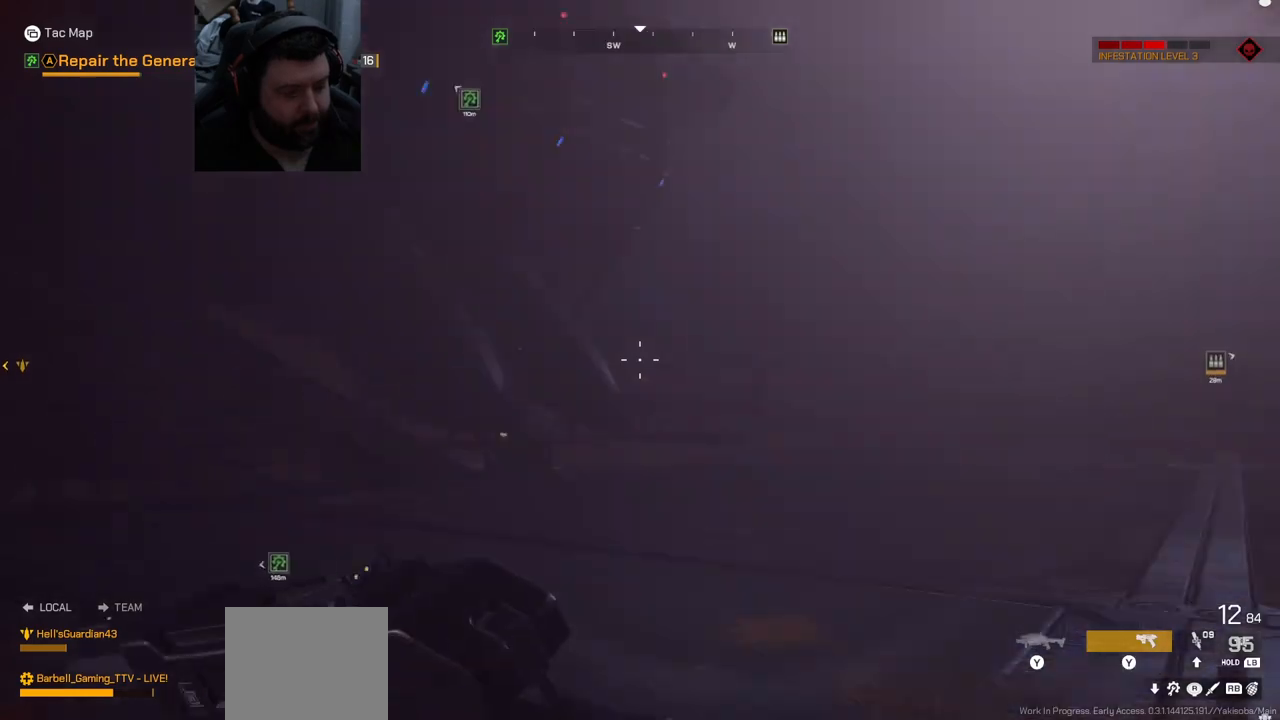
{"buttons": [], "left_stick": "up", "right_stick": "center", "events": [[133, "right_stick", "center"], [267, "right_stick", "left"], [417, "right_stick", "center"]]}
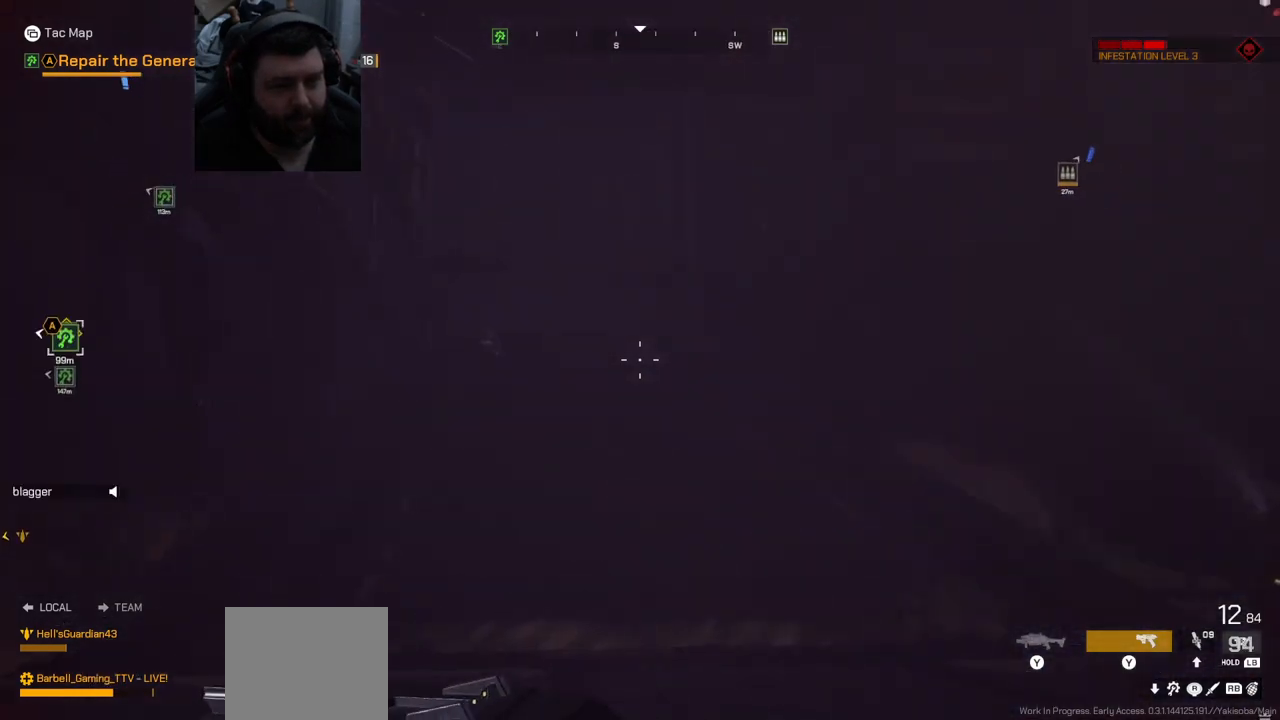
{"buttons": [], "left_stick": "right", "right_stick": "left", "events": [[350, "right_stick", "left"], [417, "left_stick", "right"]]}
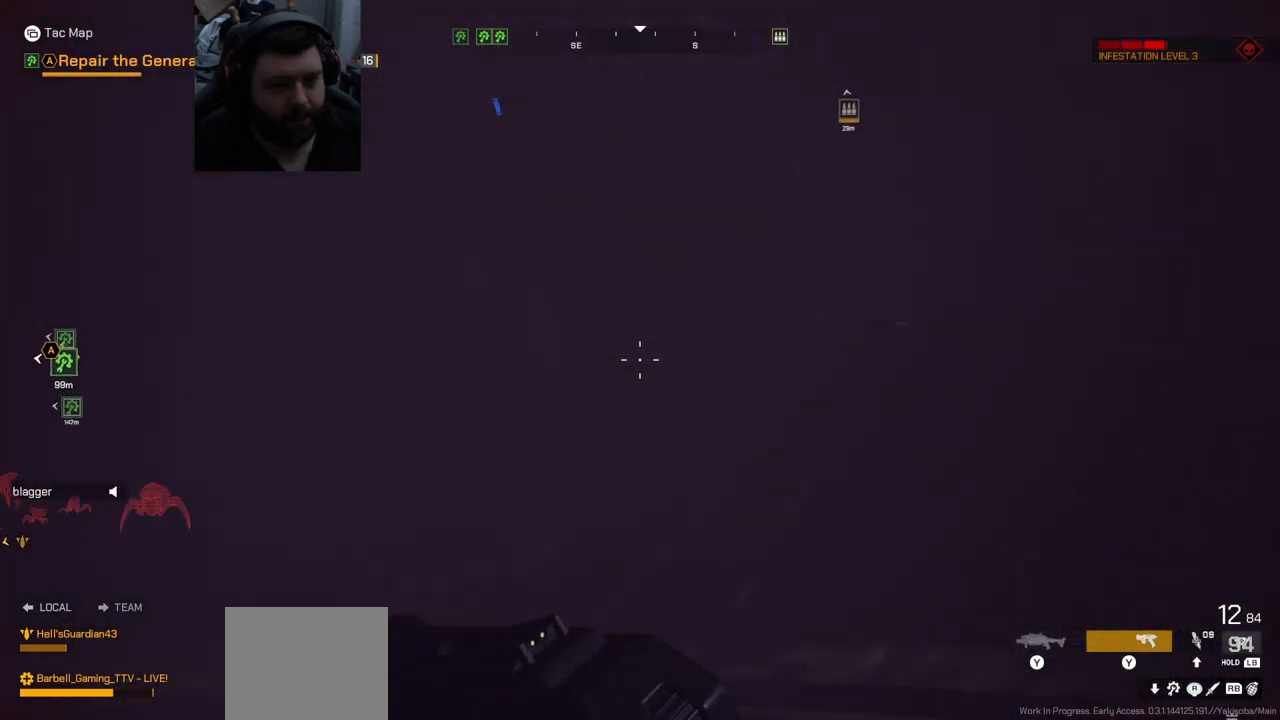
{"buttons": [], "left_stick": "up", "right_stick": "center", "events": [[33, "left_stick", "down"], [100, "right_stick", "up-left"], [133, "left_stick", "left"], [267, "left_stick", "up"], [300, "L3", "down"], [300, "right_stick", "center"], [450, "L3", "up"]]}
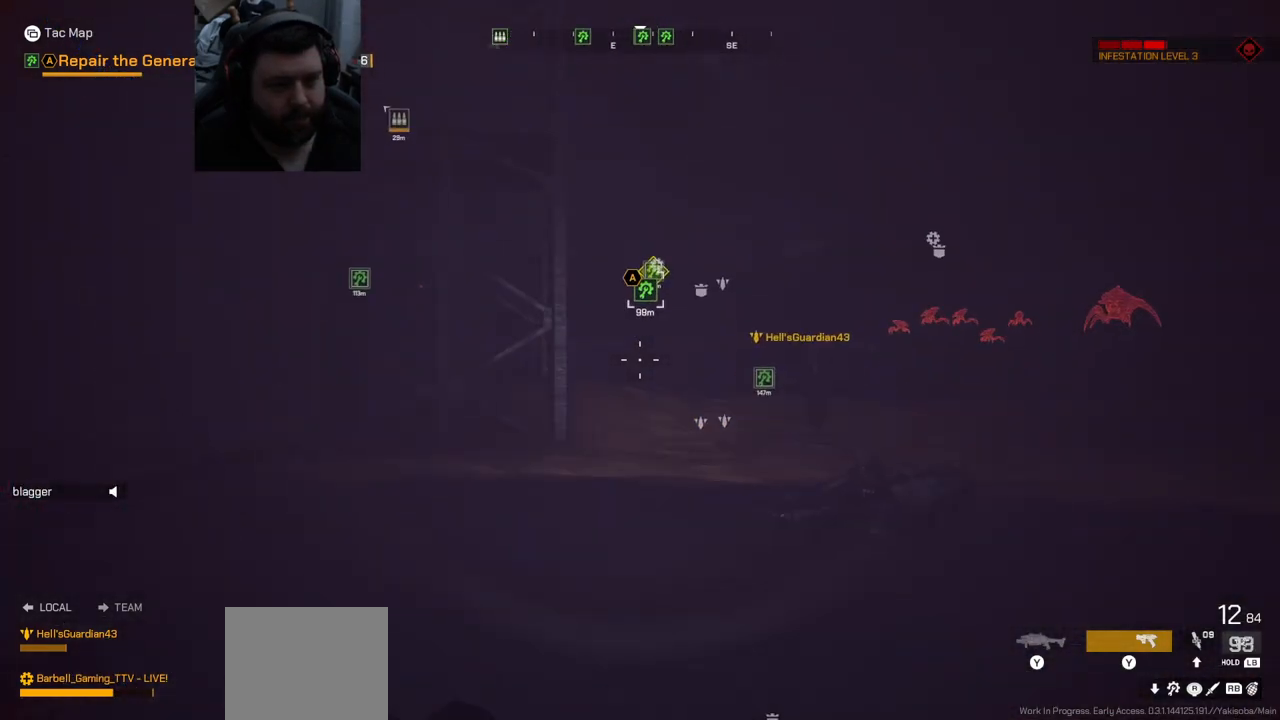
{"buttons": [], "left_stick": "up", "right_stick": "center", "events": [[50, "right_stick", "right"], [183, "right_stick", "center"]]}
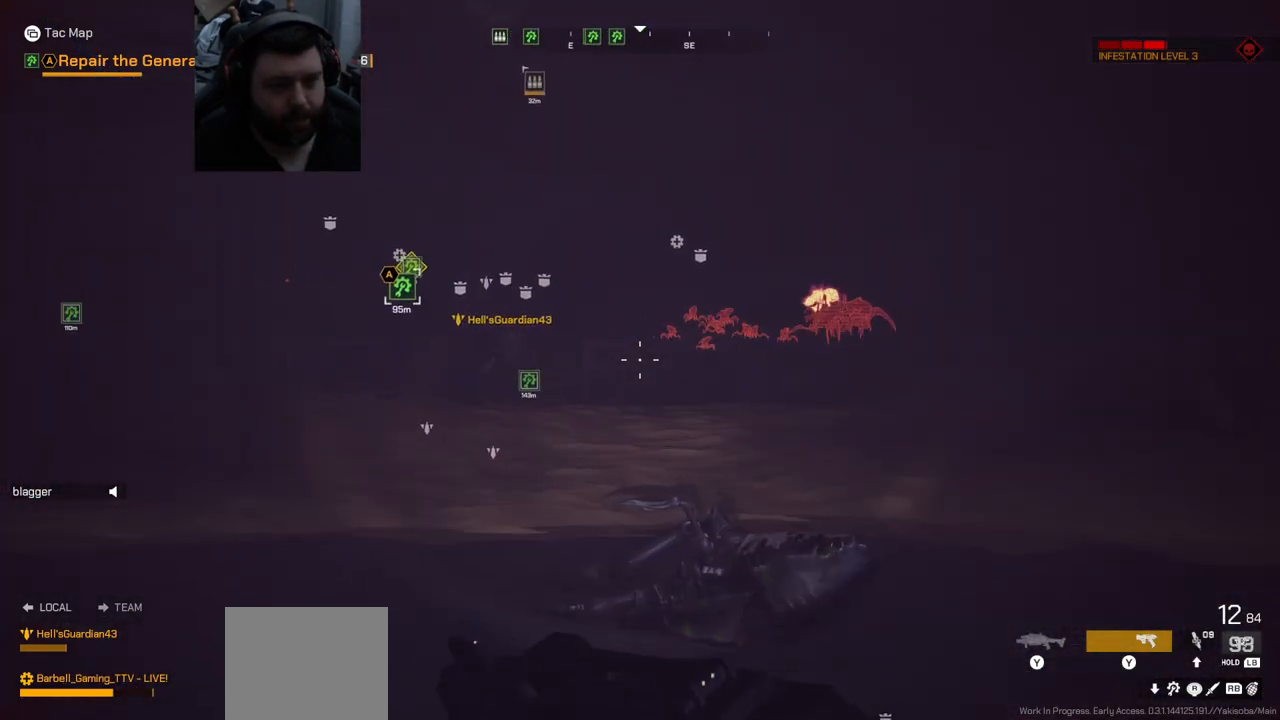
{"buttons": [], "left_stick": "up", "right_stick": "center", "events": []}
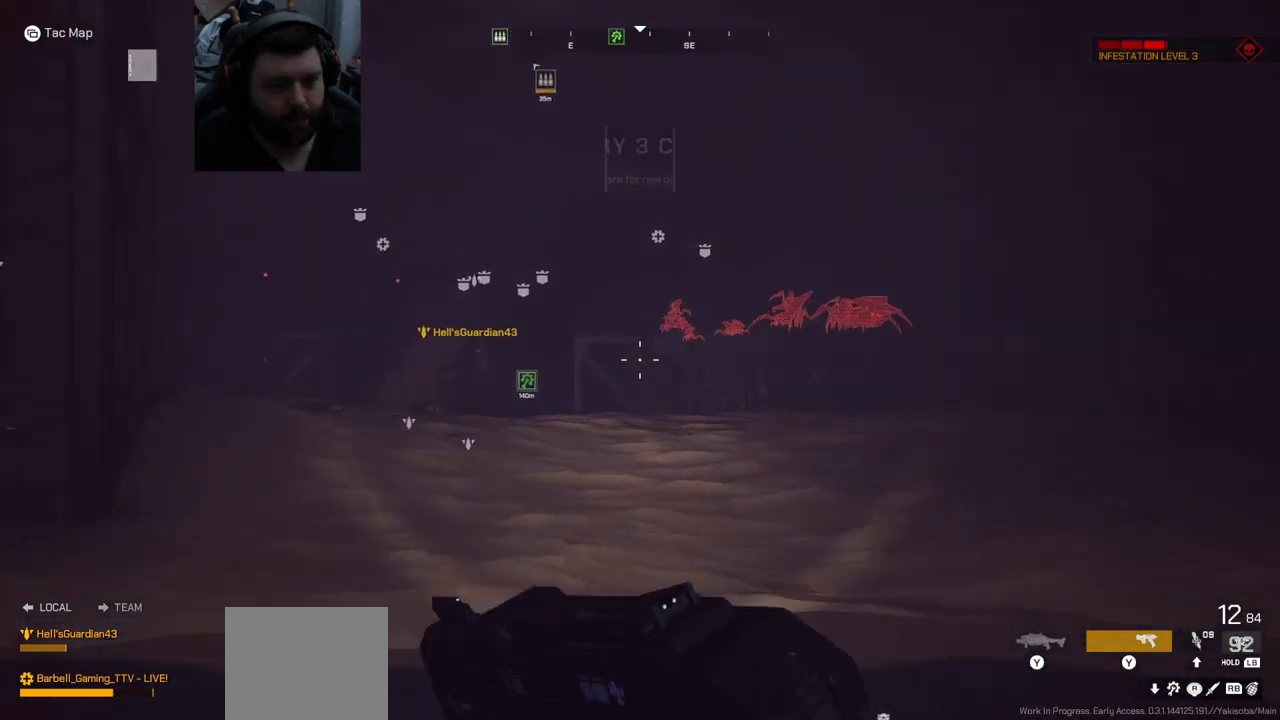
{"buttons": [], "left_stick": "up", "right_stick": "center", "events": []}
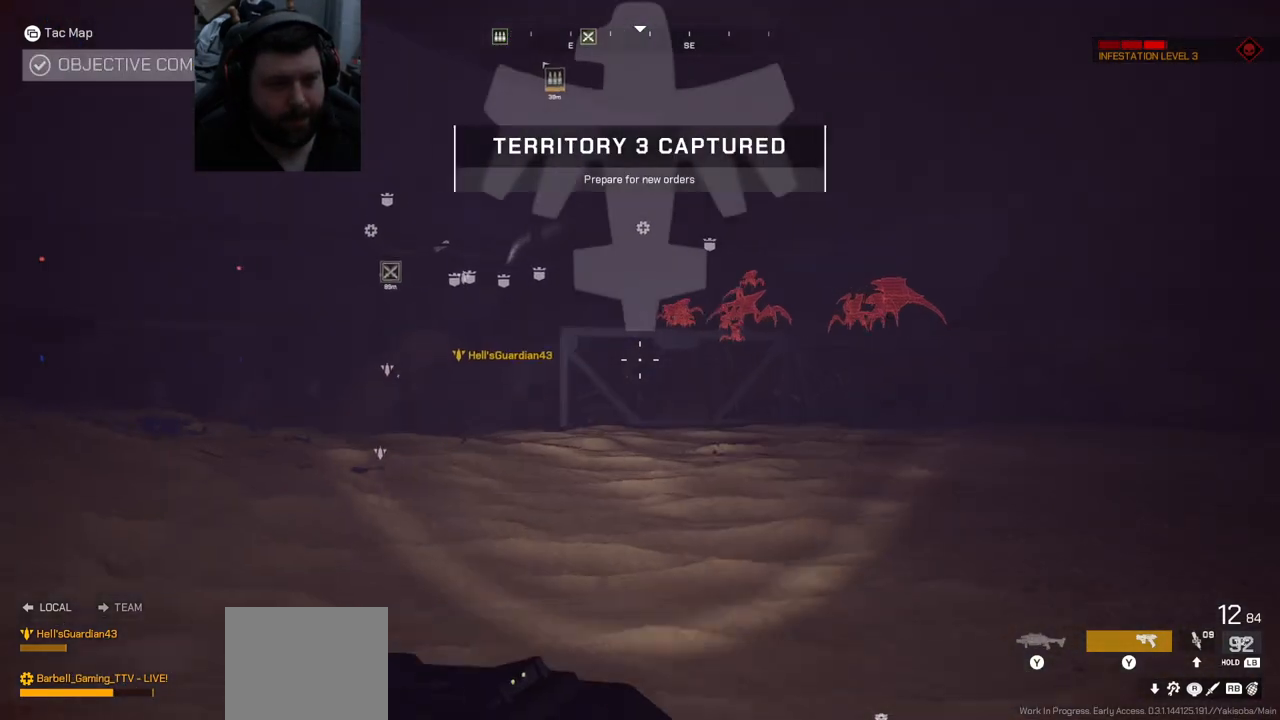
{"buttons": [], "left_stick": "up", "right_stick": "center", "events": [[283, "right_stick", "left"], [433, "right_stick", "center"]]}
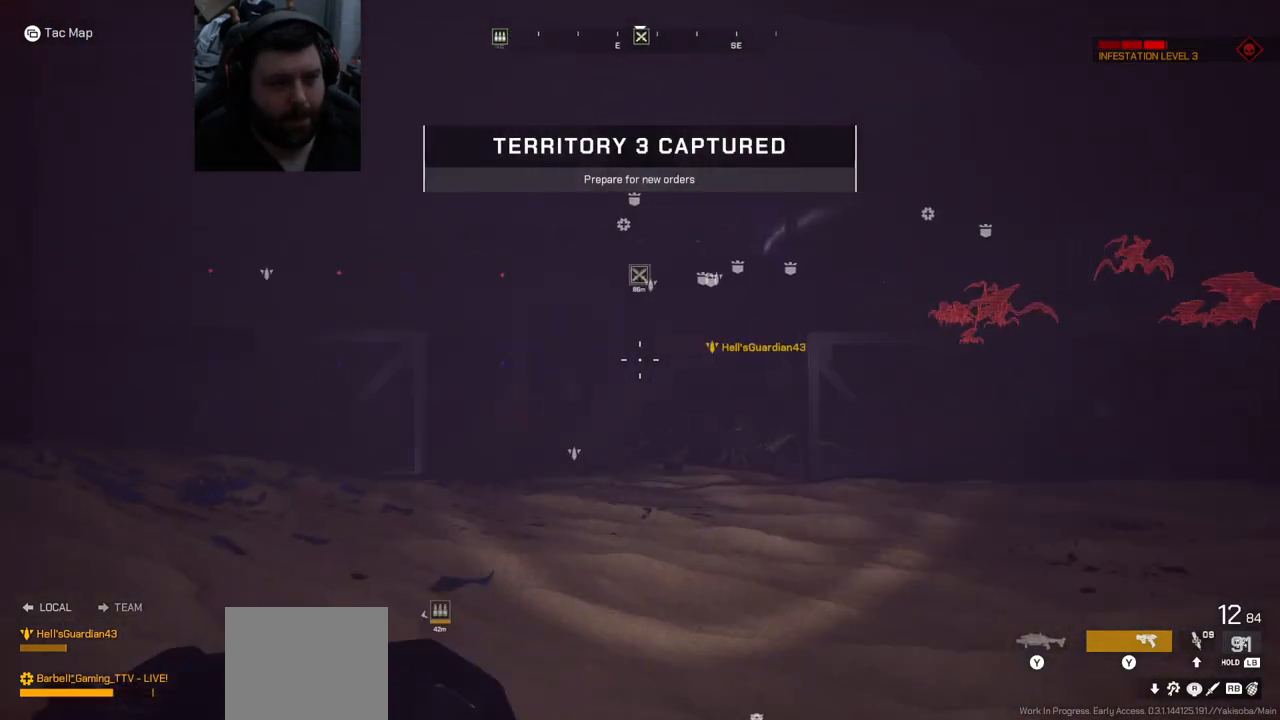
{"buttons": [], "left_stick": "up", "right_stick": "center", "events": []}
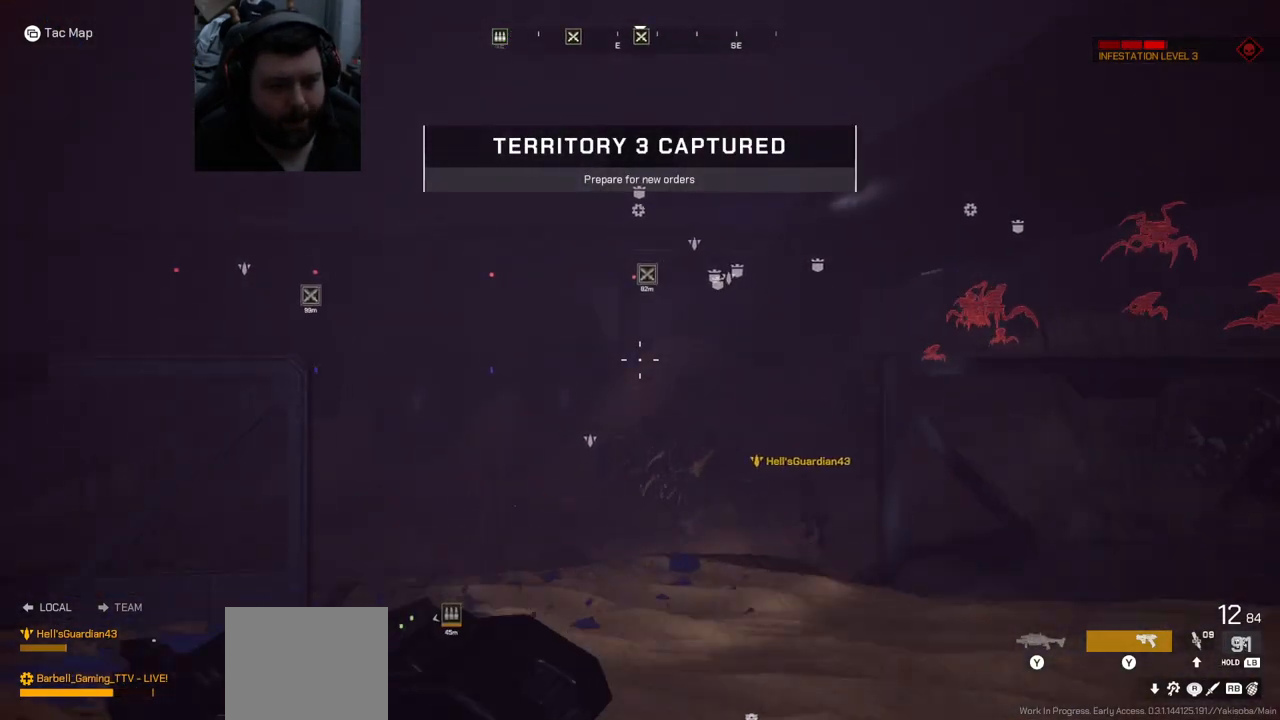
{"buttons": ["R2"], "left_stick": "up", "right_stick": "center", "events": [[33, "right_stick", "up-right"], [133, "right_stick", "center"], [500, "R2", "down"]]}
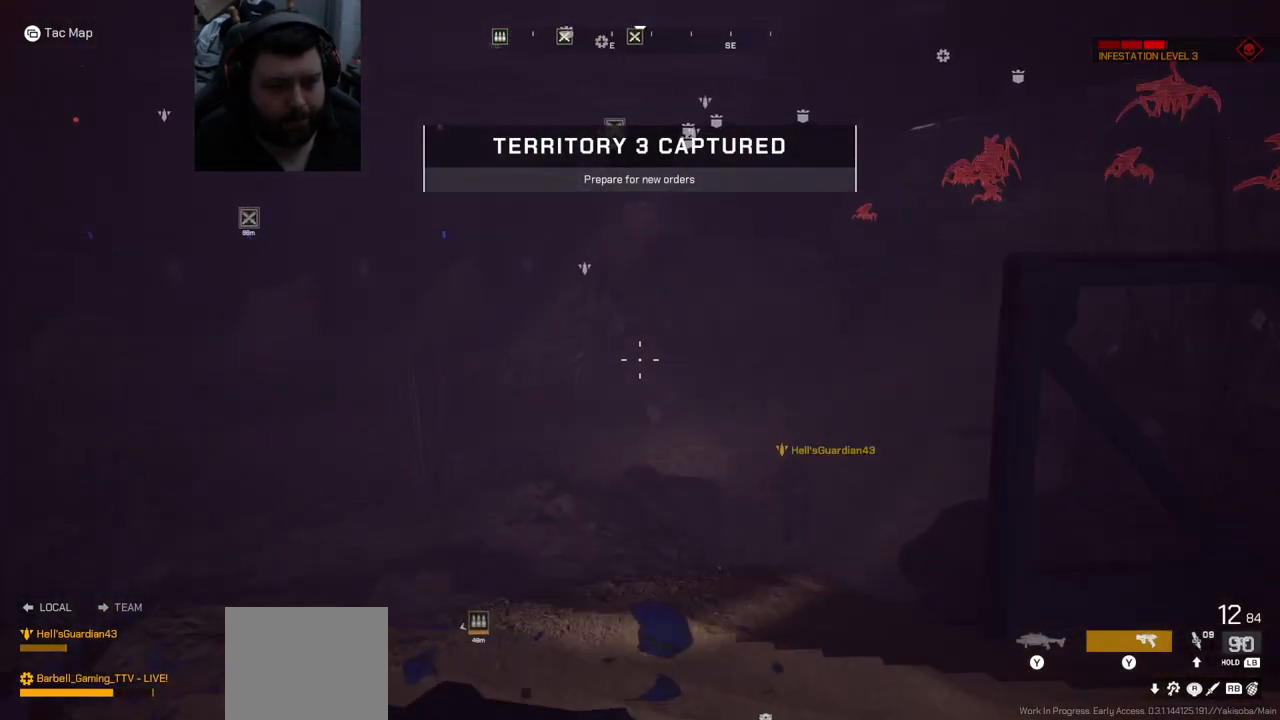
{"buttons": [], "left_stick": "up", "right_stick": "center", "events": [[117, "R2", "up"], [200, "right_stick", "down-left"], [267, "R2", "down"], [267, "right_stick", "center"], [333, "R2", "up"], [400, "R2", "down"], [483, "R2", "up"]]}
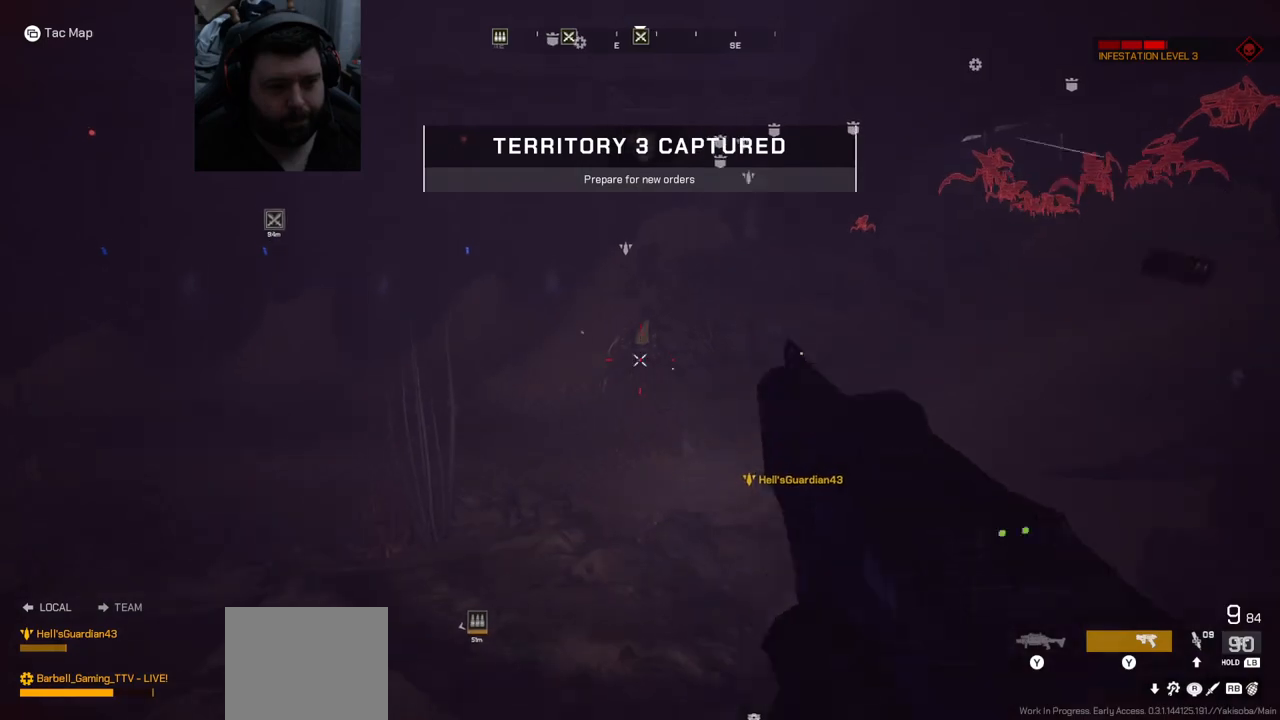
{"buttons": [], "left_stick": "up", "right_stick": "center", "events": [[33, "R2", "down"], [117, "R2", "up"], [167, "R2", "down"], [367, "right_stick", "down"], [383, "R2", "up"], [500, "right_stick", "center"]]}
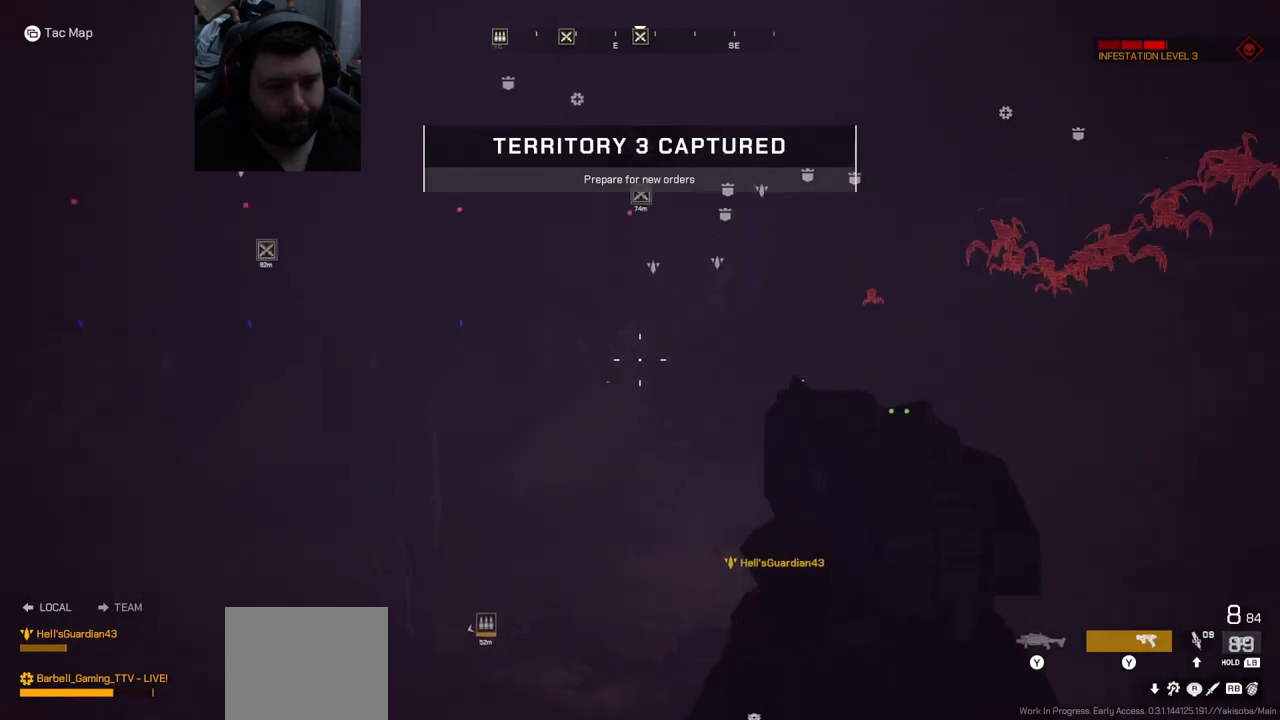
{"buttons": ["L3"], "left_stick": "up", "right_stick": "center", "events": [[33, "R2", "down"], [117, "R2", "up"], [417, "L3", "down"]]}
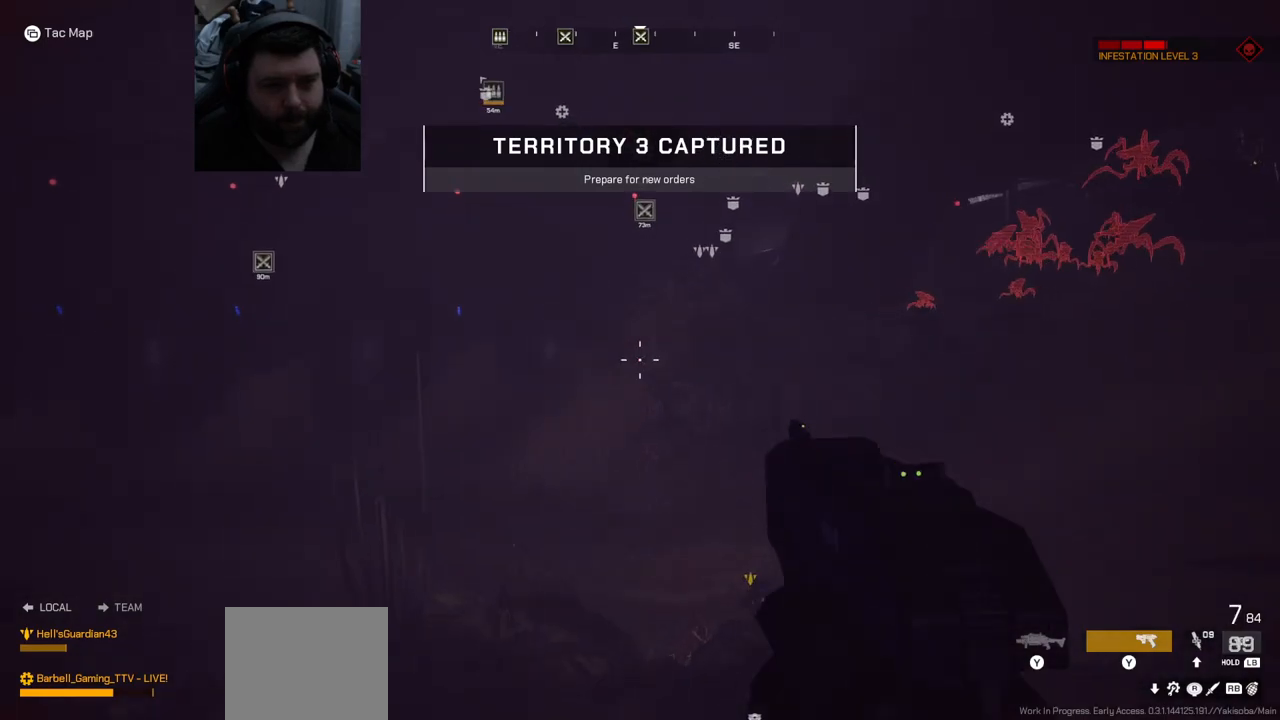
{"buttons": [], "left_stick": "up", "right_stick": "center", "events": [[83, "L3", "up"]]}
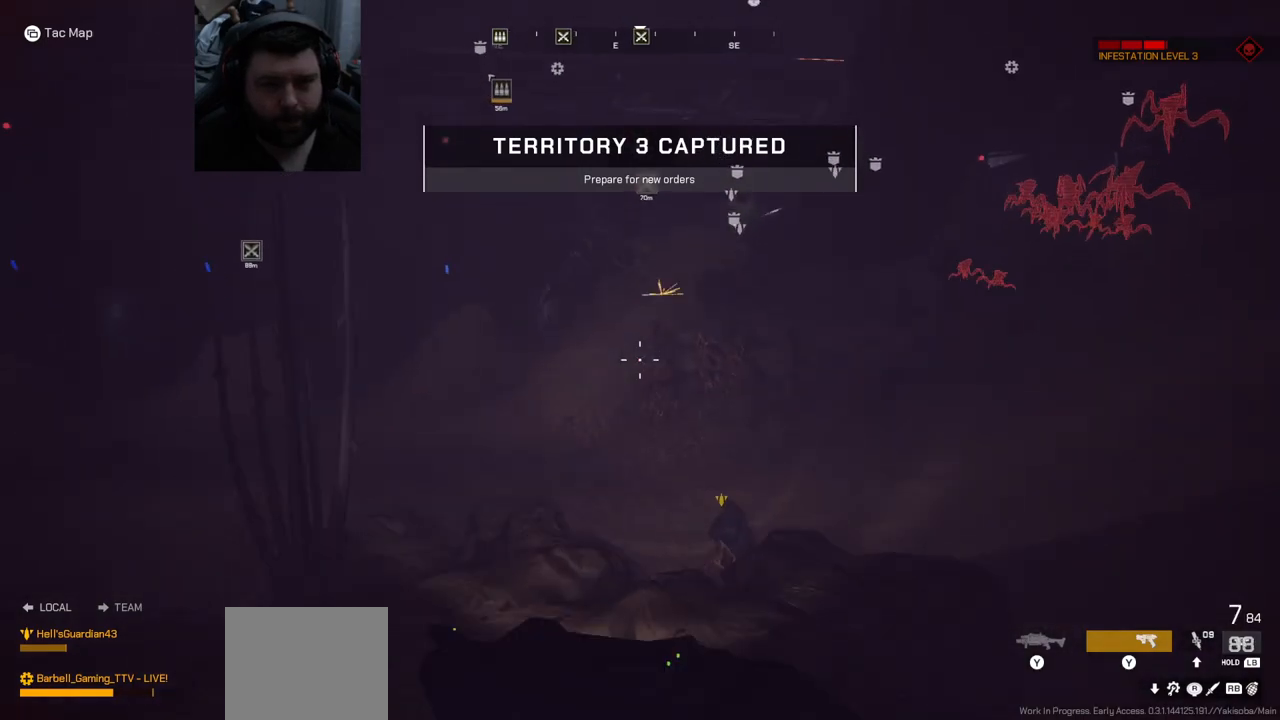
{"buttons": [], "left_stick": "up", "right_stick": "center", "events": []}
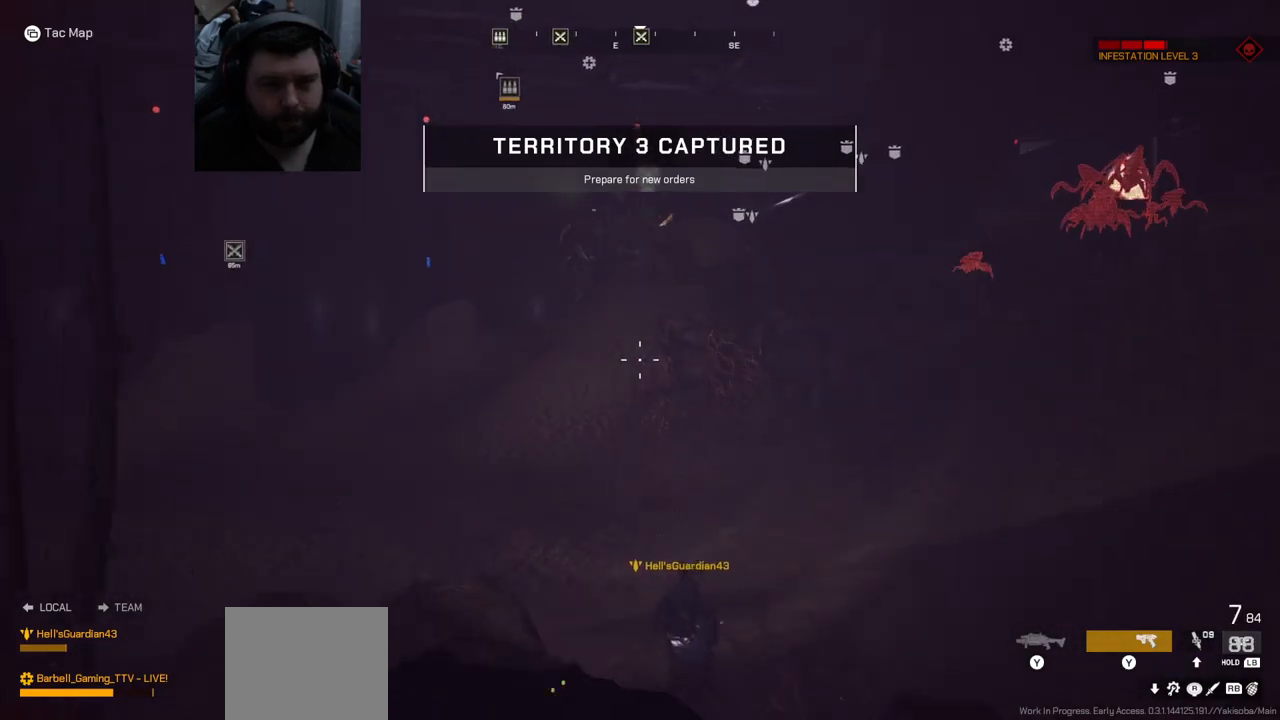
{"buttons": [], "left_stick": "up", "right_stick": "center", "events": [[217, "right_stick", "down"], [317, "right_stick", "center"]]}
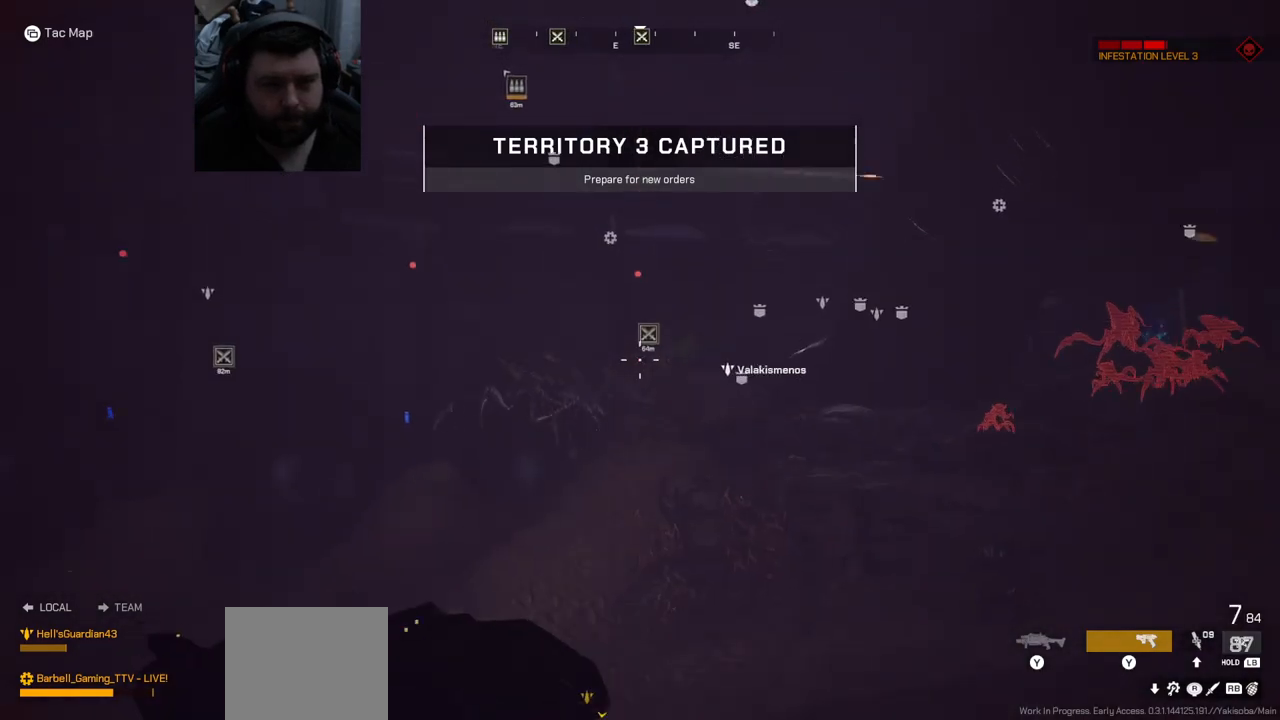
{"buttons": ["R2"], "left_stick": "down-left", "right_stick": "center", "events": [[67, "R2", "down"], [117, "R2", "up"], [117, "left_stick", "down-left"], [167, "R2", "down"], [300, "right_stick", "up-left"], [383, "R2", "up"], [450, "R2", "down"], [500, "right_stick", "center"]]}
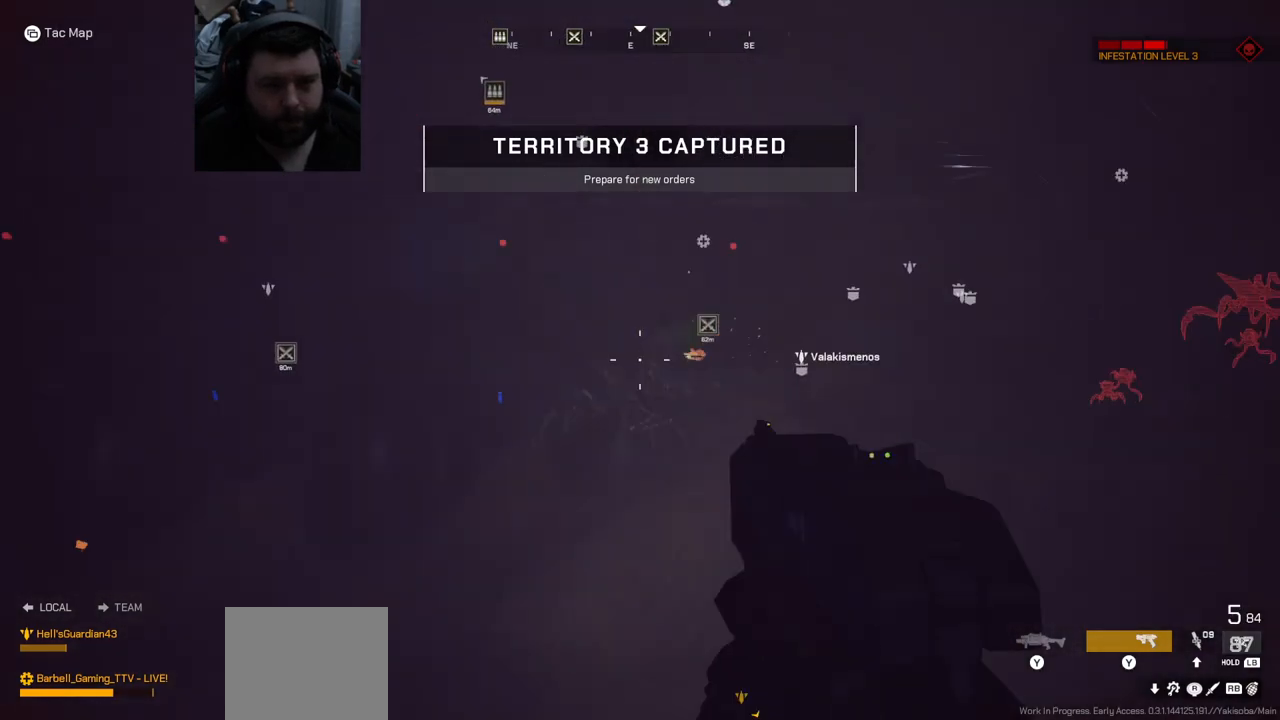
{"buttons": [], "left_stick": "down-left", "right_stick": "center", "events": [[33, "R2", "up"], [117, "R2", "down"], [167, "right_stick", "up"], [250, "right_stick", "center"], [500, "R2", "up"]]}
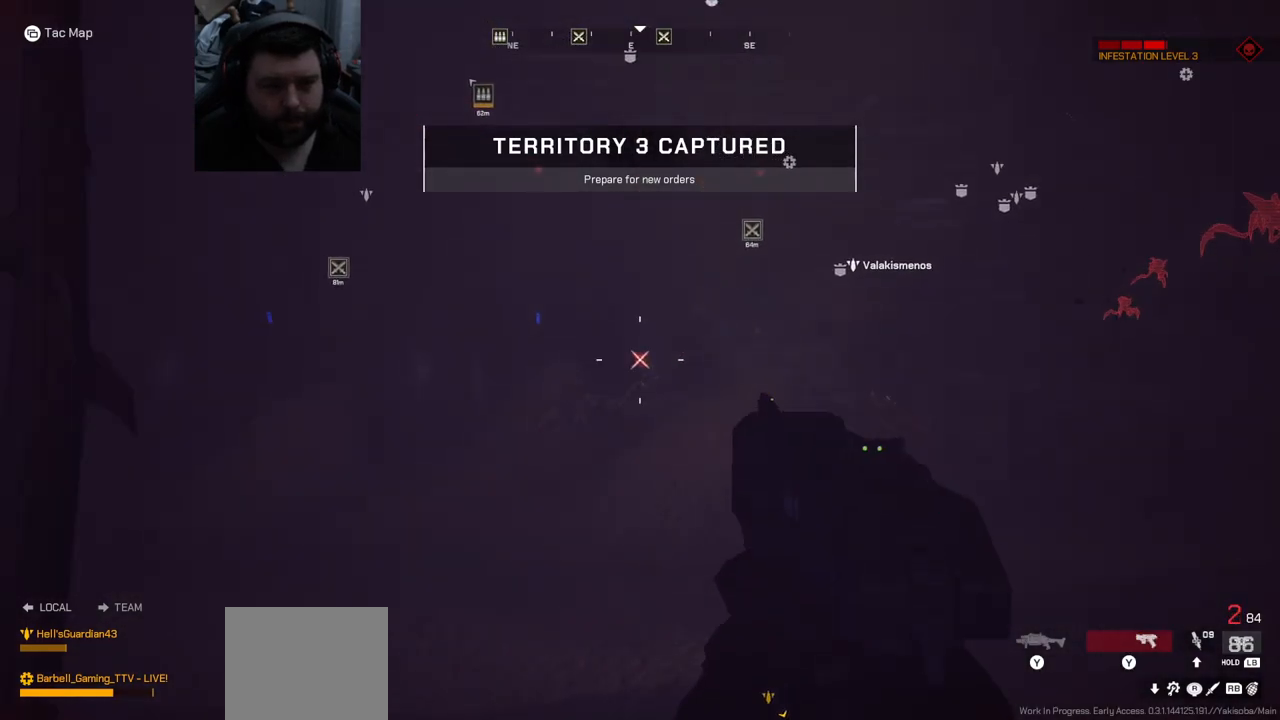
{"buttons": [], "left_stick": "up", "right_stick": "center", "events": [[50, "R2", "down"], [117, "R2", "up"], [200, "right_stick", "up"], [267, "right_stick", "left"], [367, "left_stick", "up-left"], [433, "right_stick", "center"], [450, "left_stick", "up"]]}
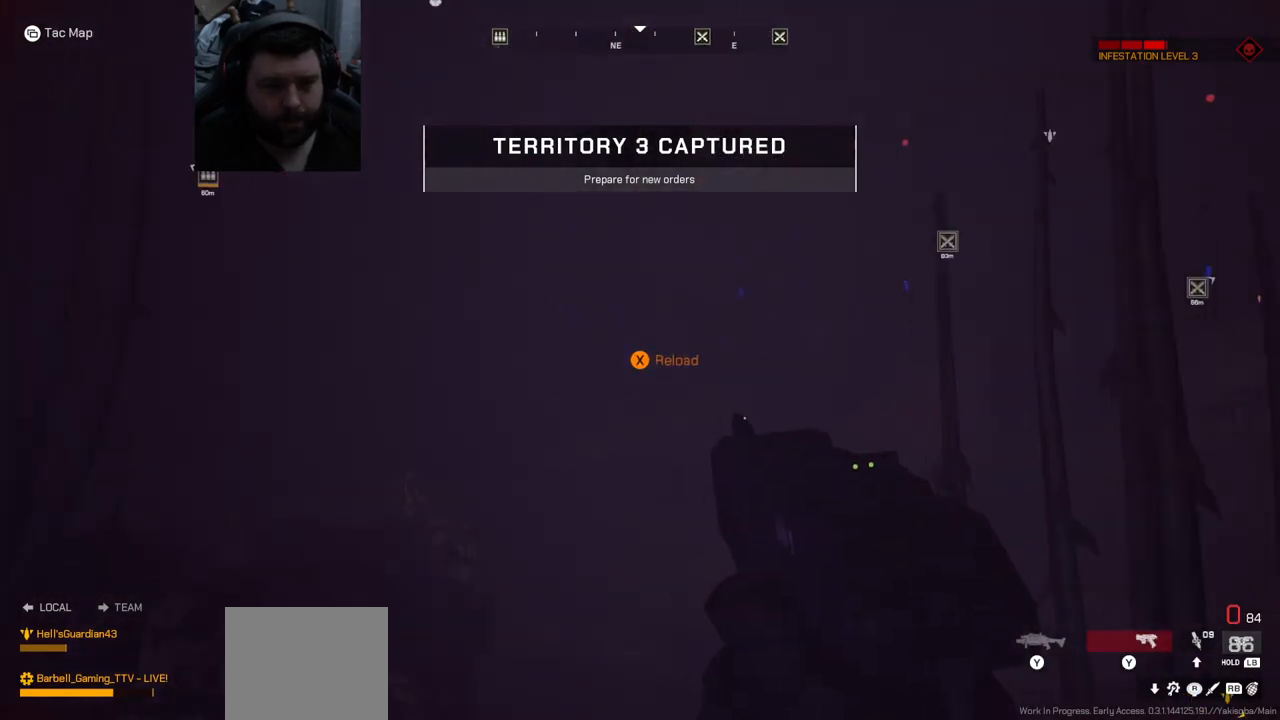
{"buttons": [], "left_stick": "up-left", "right_stick": "right", "events": [[17, "SQUARE", "down"], [83, "SQUARE", "up"], [233, "L3", "down"], [317, "right_stick", "right"], [367, "L3", "up"], [483, "left_stick", "up-left"]]}
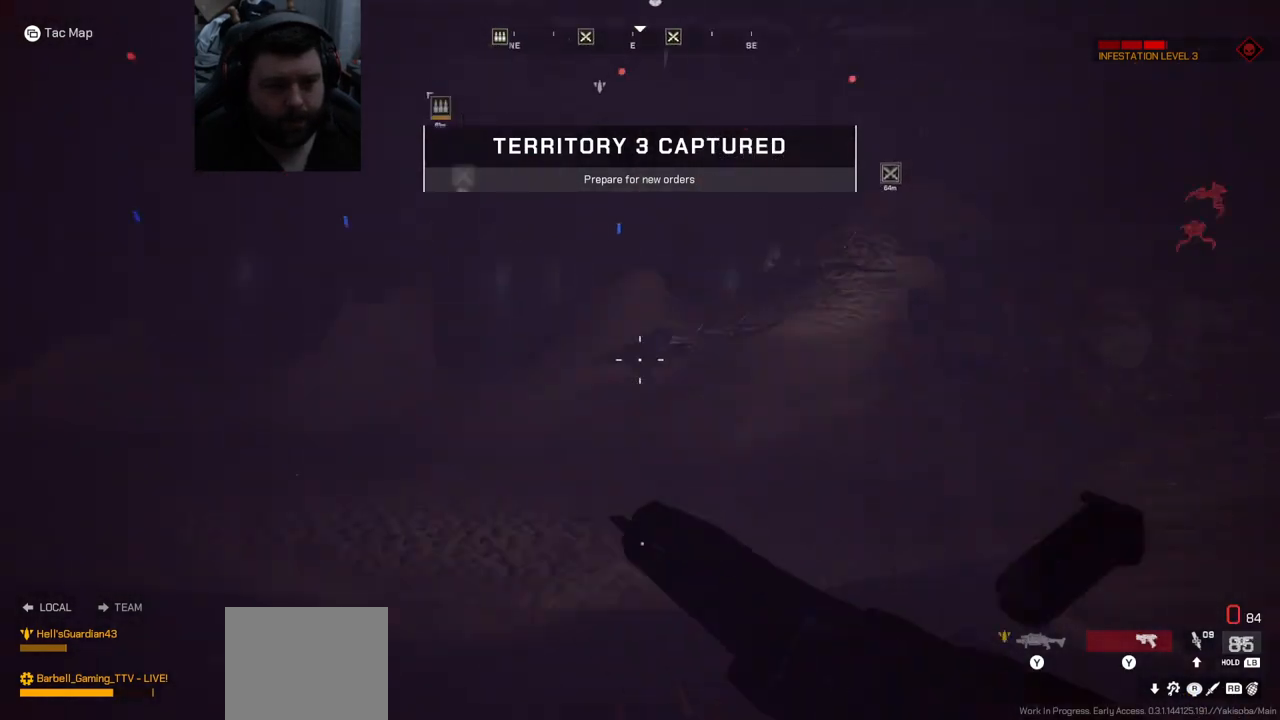
{"buttons": [], "left_stick": "up-left", "right_stick": "center", "events": [[67, "right_stick", "center"]]}
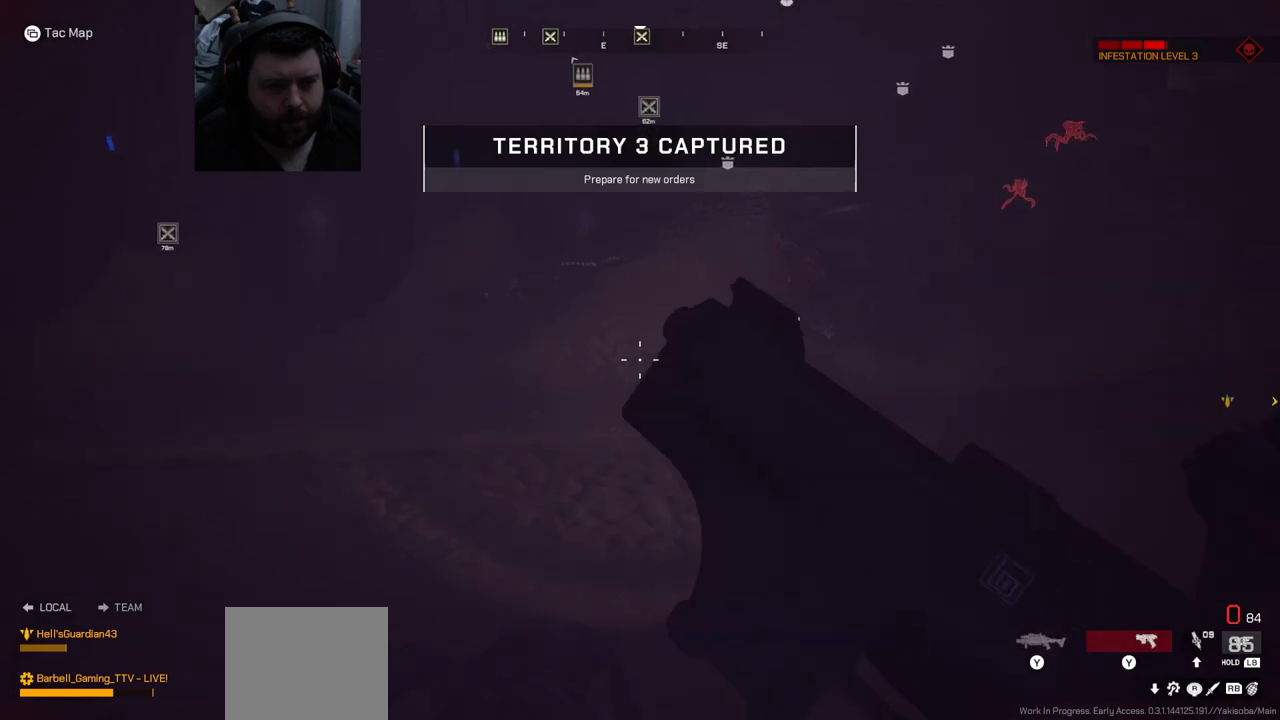
{"buttons": [], "left_stick": "up-left", "right_stick": "center", "events": [[17, "right_stick", "down-right"], [267, "right_stick", "center"]]}
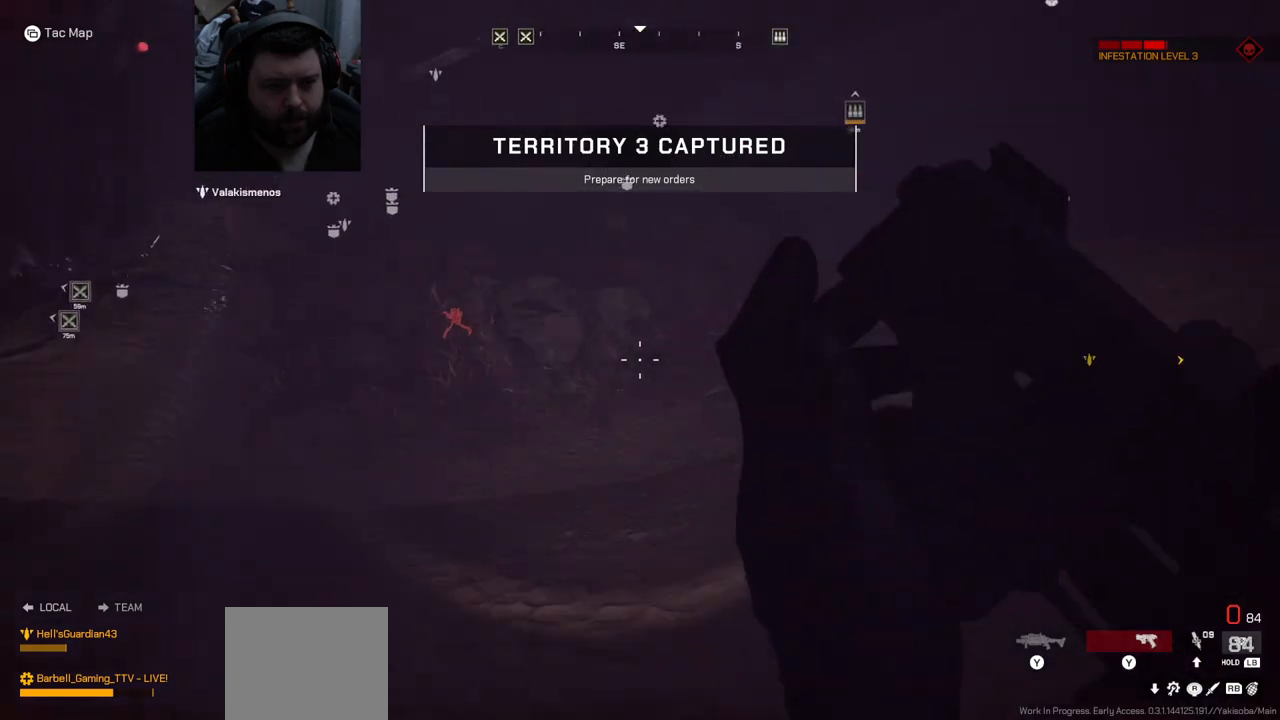
{"buttons": [], "left_stick": "left", "right_stick": "center", "events": [[283, "right_stick", "right"], [383, "left_stick", "left"], [483, "right_stick", "center"]]}
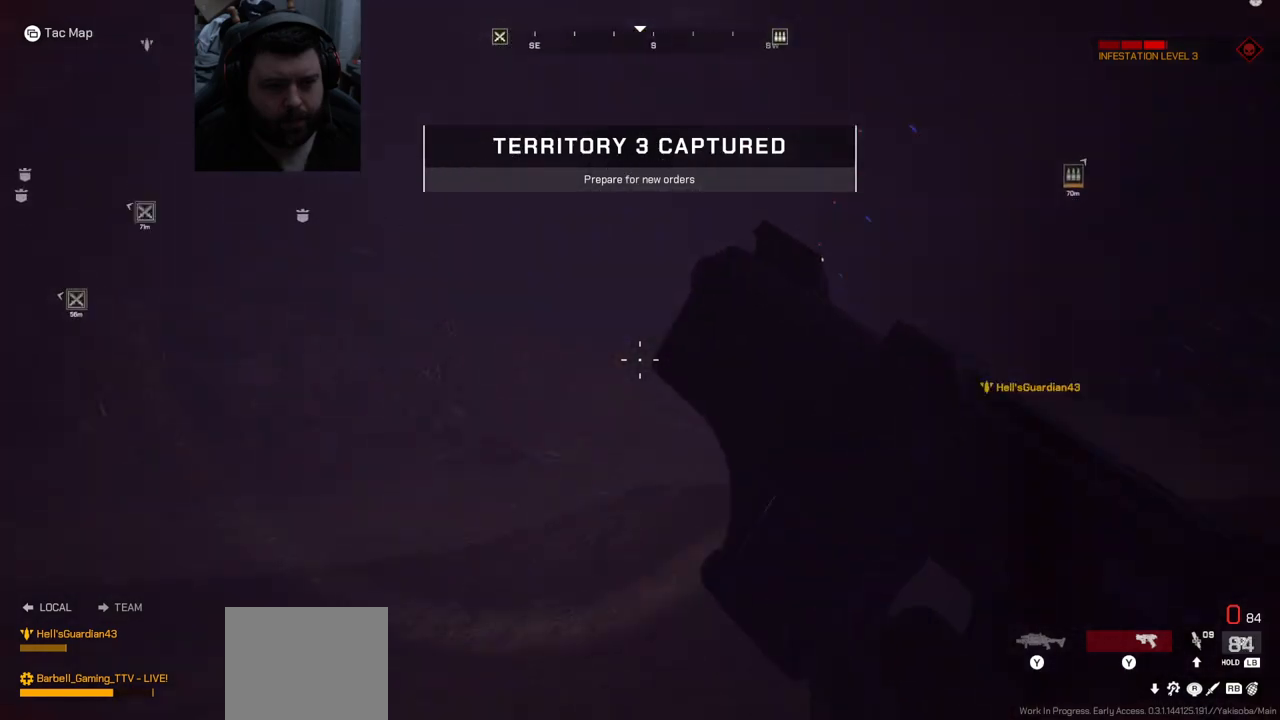
{"buttons": [], "left_stick": "left", "right_stick": "center", "events": [[233, "right_stick", "right"], [383, "right_stick", "center"]]}
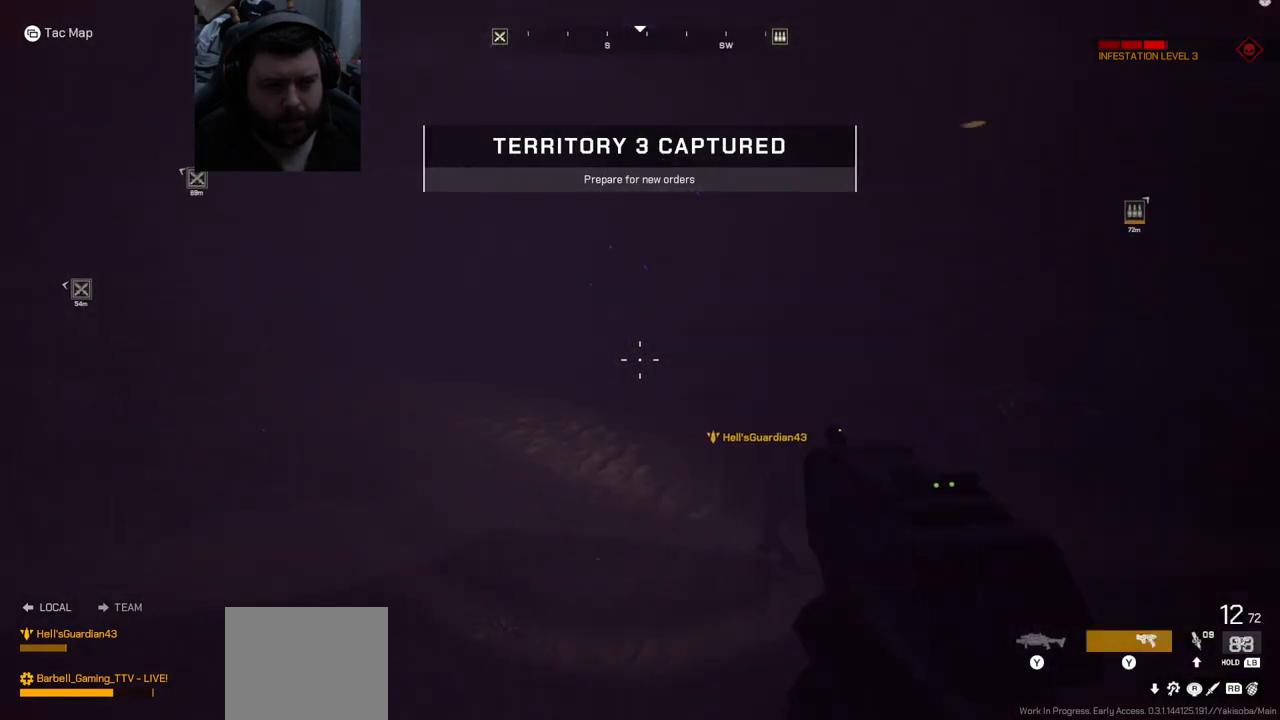
{"buttons": [], "left_stick": "up-left", "right_stick": "center", "events": [[217, "right_stick", "left"], [250, "left_stick", "up-left"], [300, "L3", "down"], [417, "L3", "up"], [450, "right_stick", "center"]]}
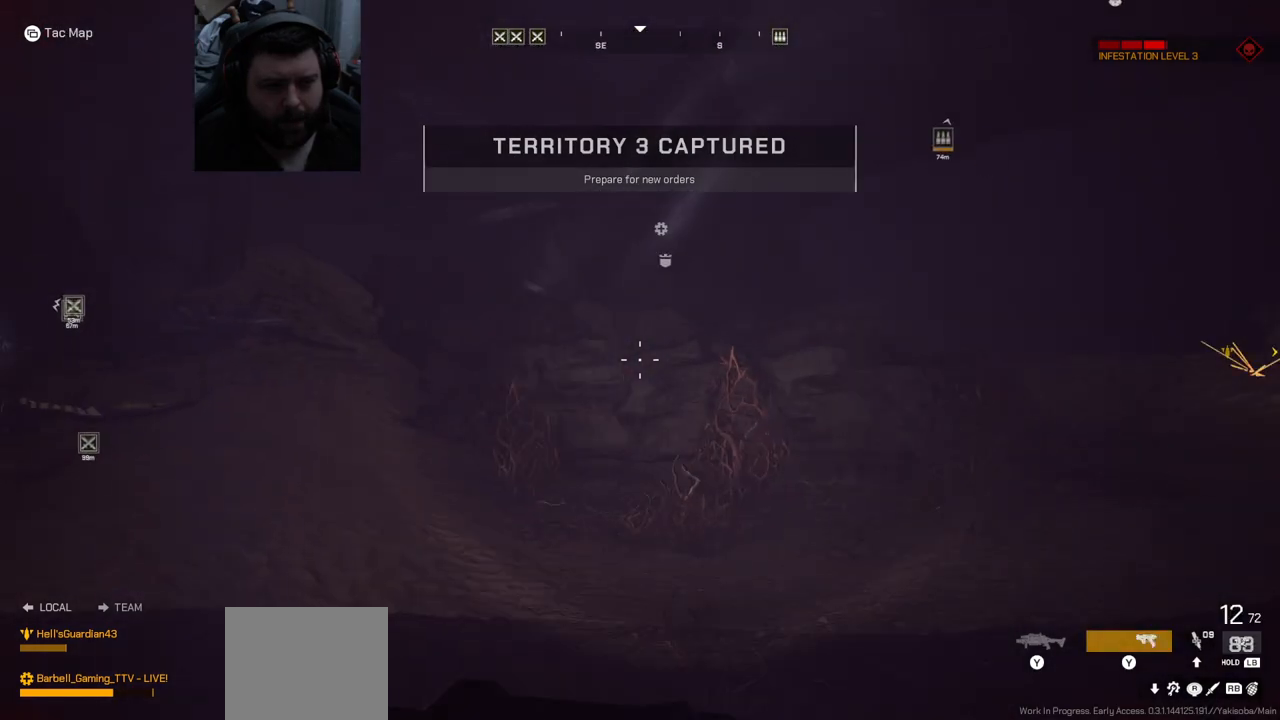
{"buttons": [], "left_stick": "up-left", "right_stick": "center", "events": [[117, "right_stick", "left"], [267, "right_stick", "center"]]}
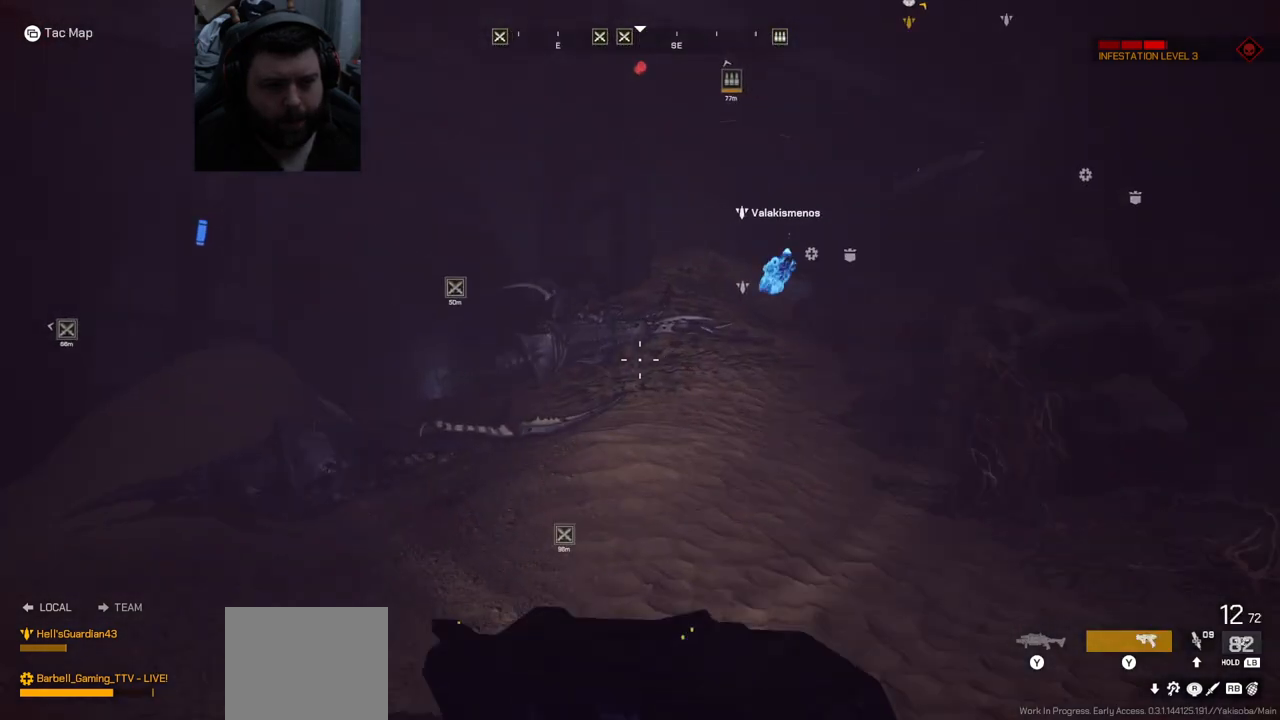
{"buttons": [], "left_stick": "up", "right_stick": "center", "events": [[17, "right_stick", "left"], [67, "left_stick", "up"], [200, "right_stick", "center"]]}